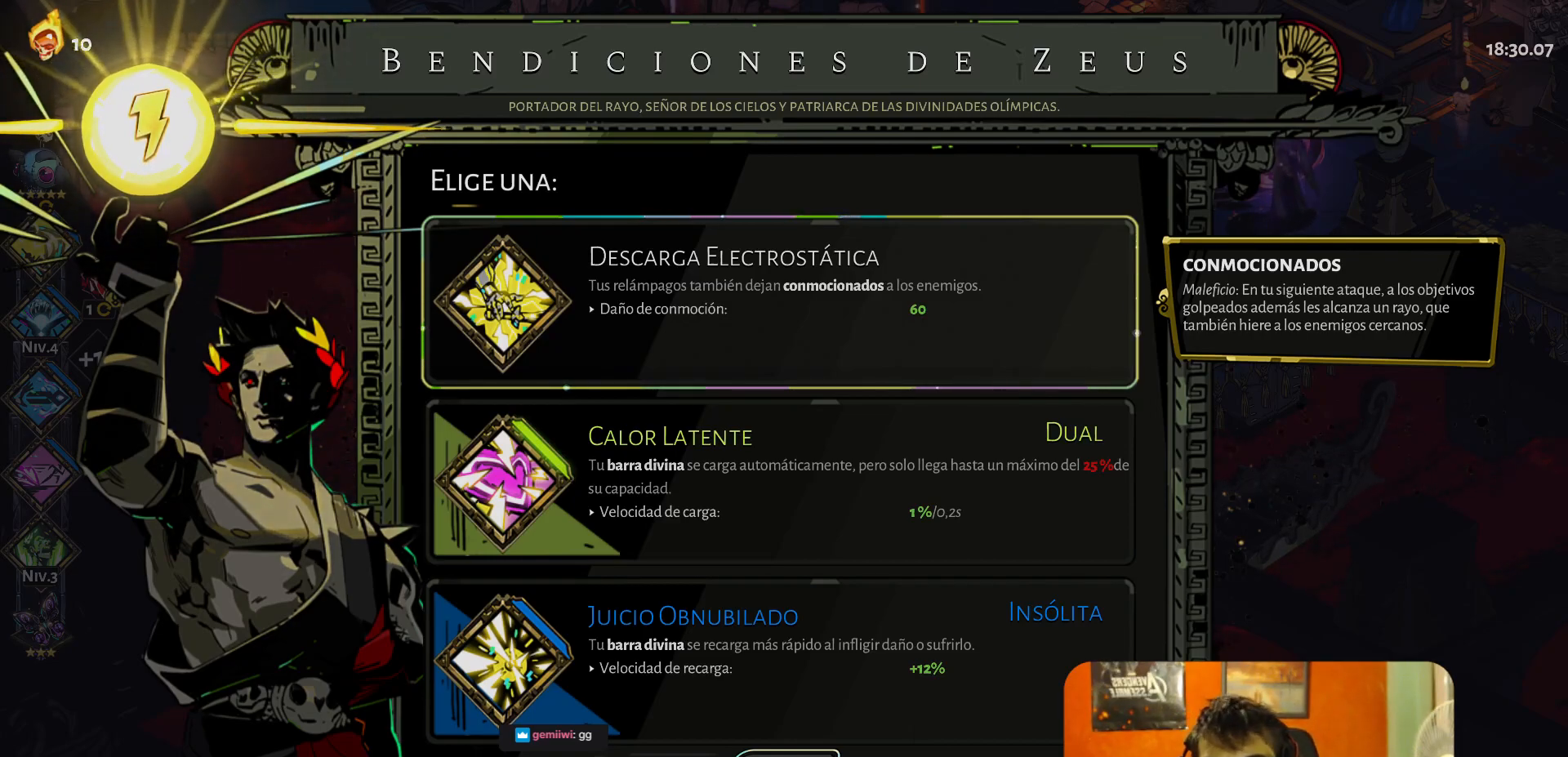
Gameplay with a controller (Xbox layout); each line is a JSON object with the inputs held at the frame after it. "events" lists button and stick changes between this image and that frame as [ms after this image, input, new state], when the widget could be followed in between. Not read: L1 L2 L3 R1 R2 R3 right_stick.
{"buttons": [], "left_stick": "up", "events": [[400, "left_stick", "up"]]}
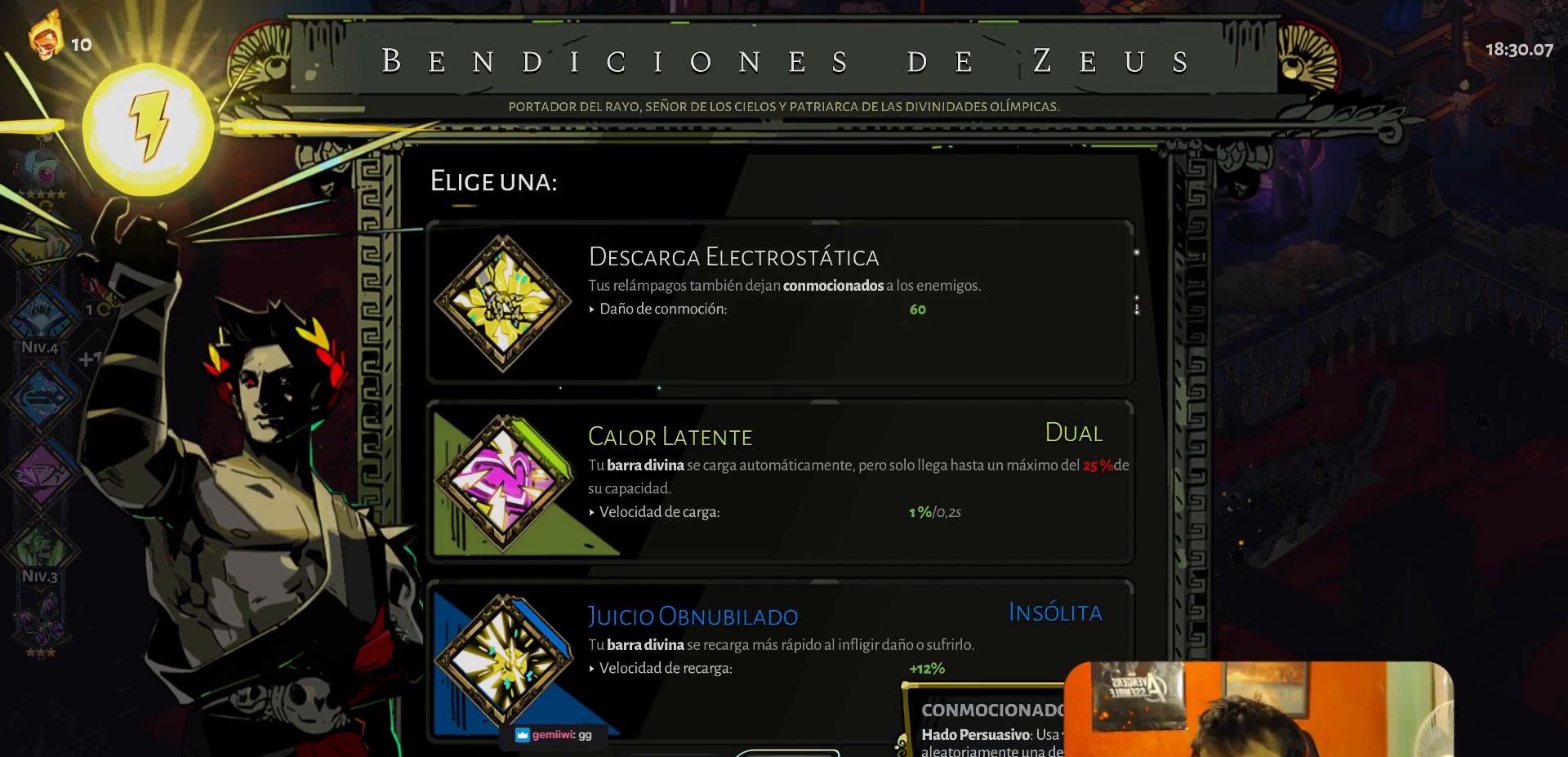
{"buttons": [], "left_stick": "down", "events": [[33, "left_stick", "center"], [383, "left_stick", "down"]]}
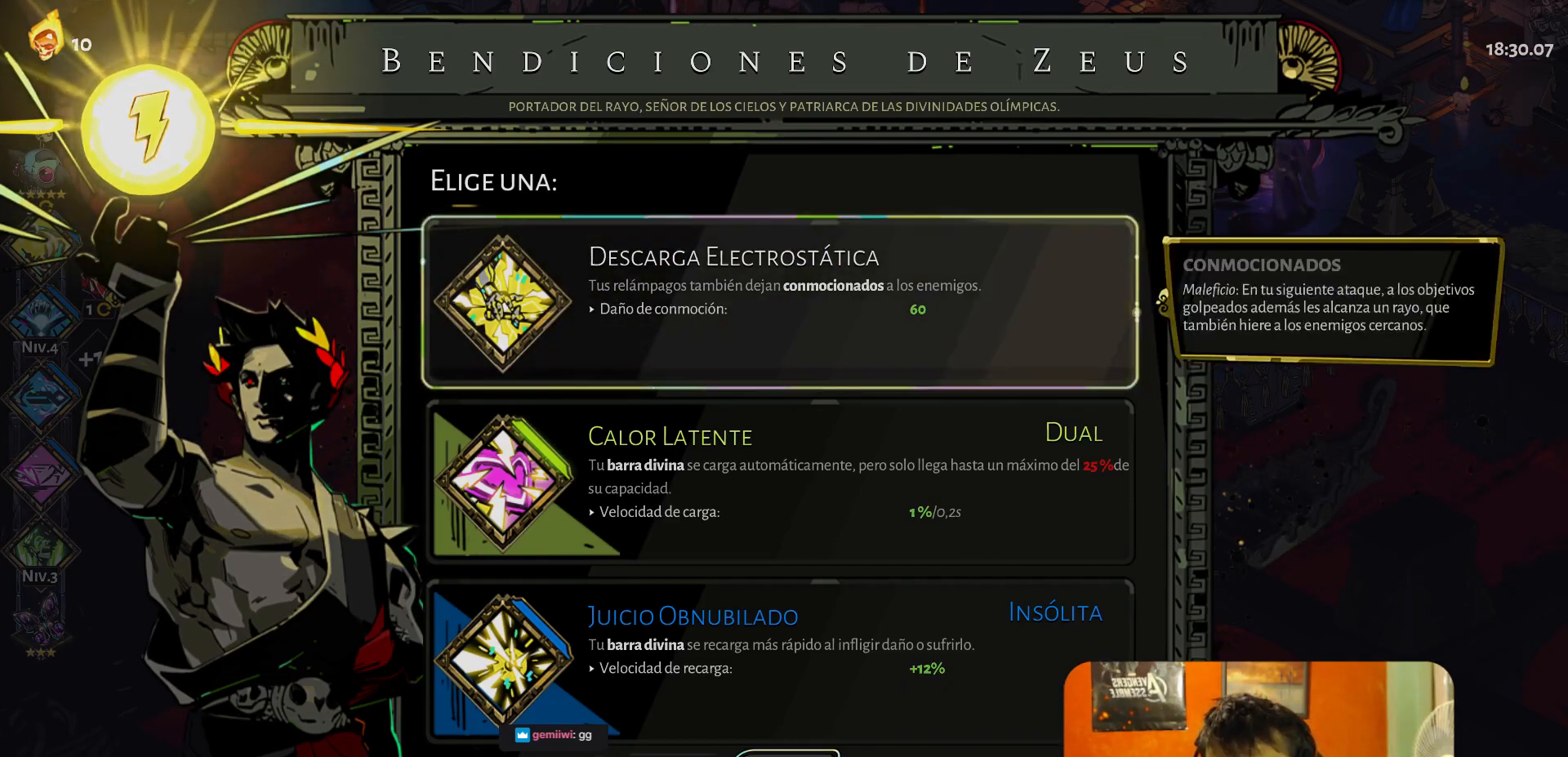
{"buttons": [], "left_stick": "center", "events": [[33, "left_stick", "center"]]}
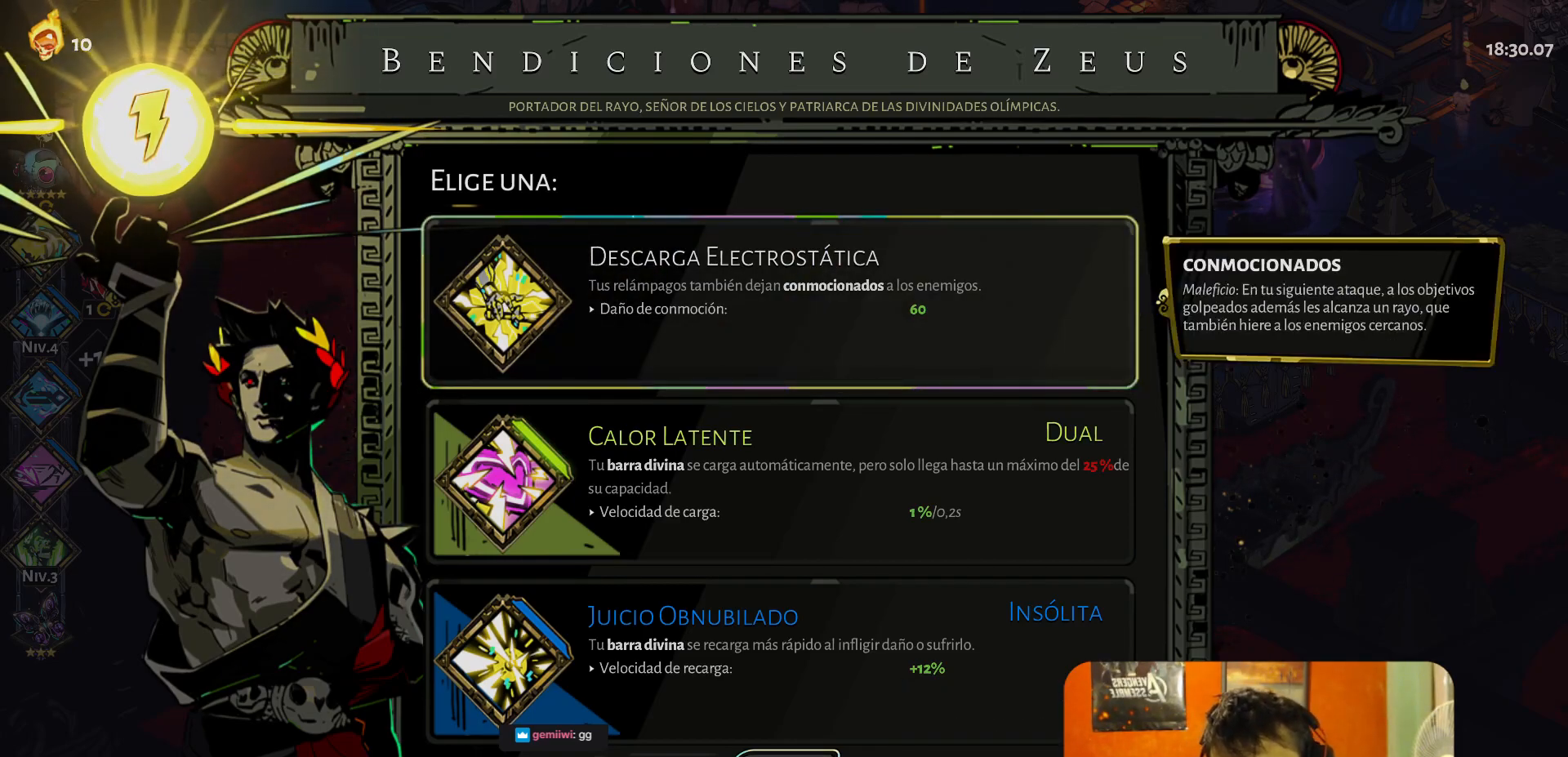
{"buttons": [], "left_stick": "up-right", "events": [[67, "A", "down"], [117, "A", "up"], [450, "left_stick", "up-right"]]}
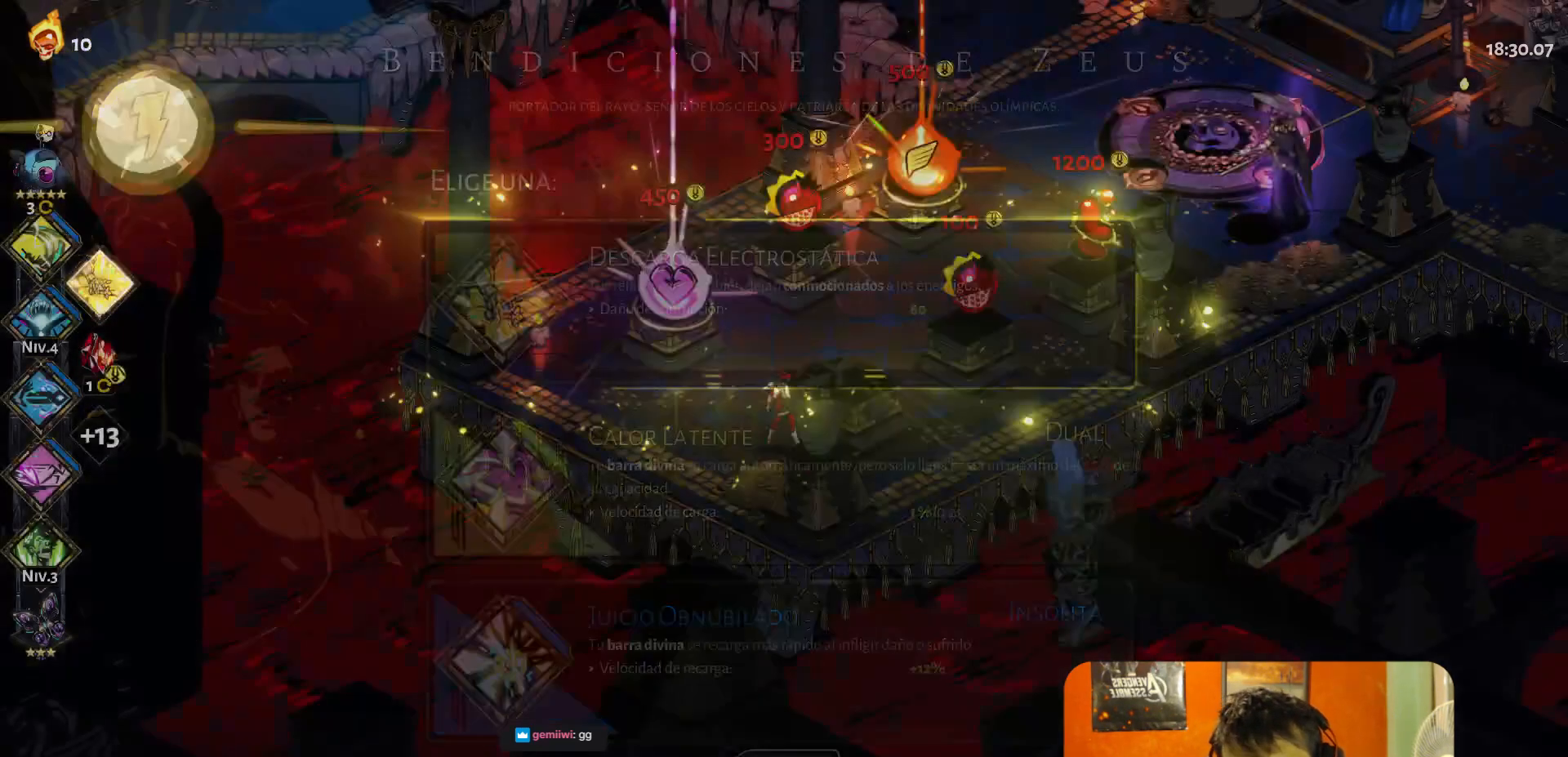
{"buttons": [], "left_stick": "up-right", "events": [[50, "A", "down"], [100, "A", "up"], [183, "A", "down"], [233, "A", "up"]]}
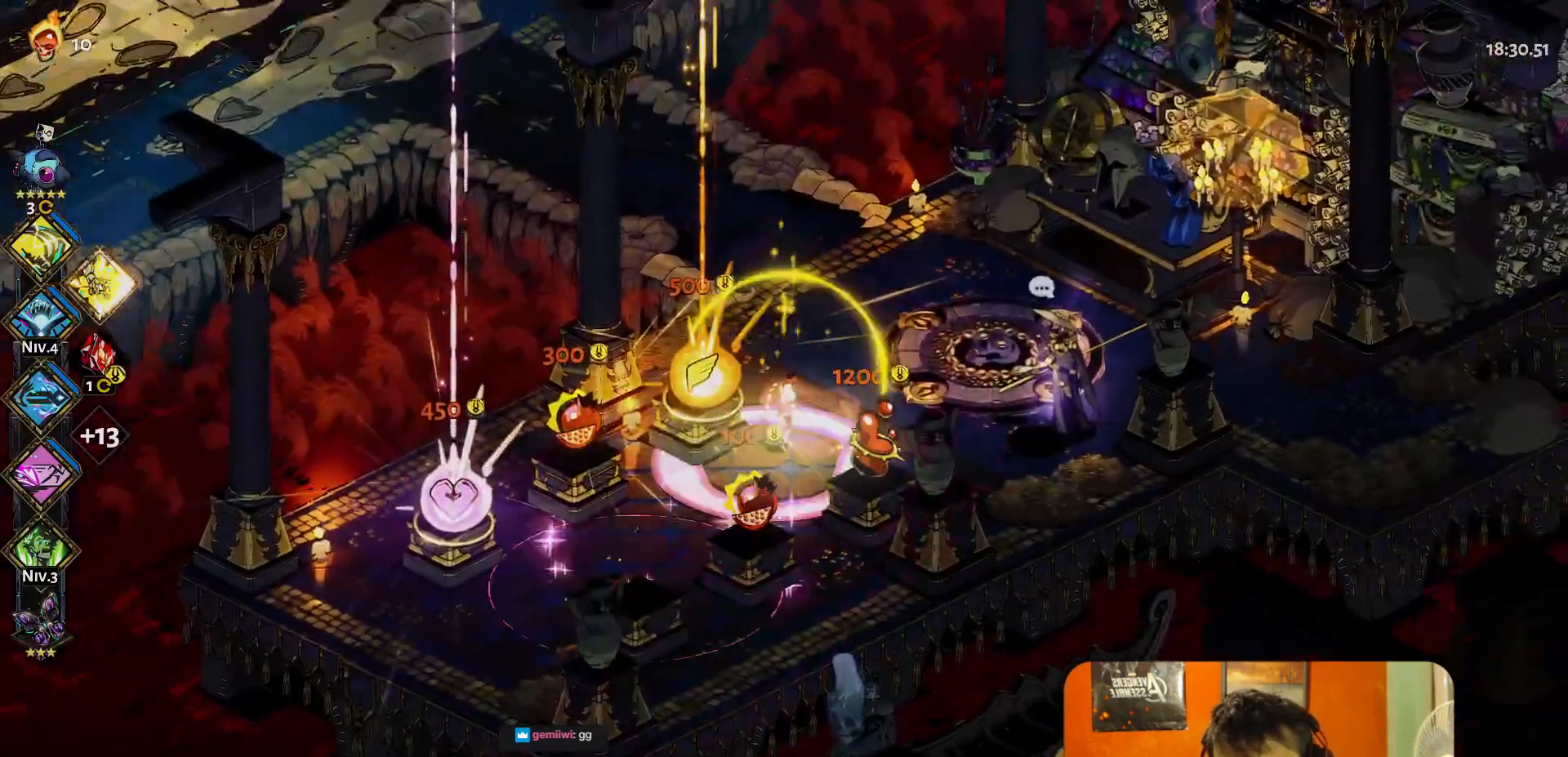
{"buttons": [], "left_stick": "up", "events": [[67, "left_stick", "up"]]}
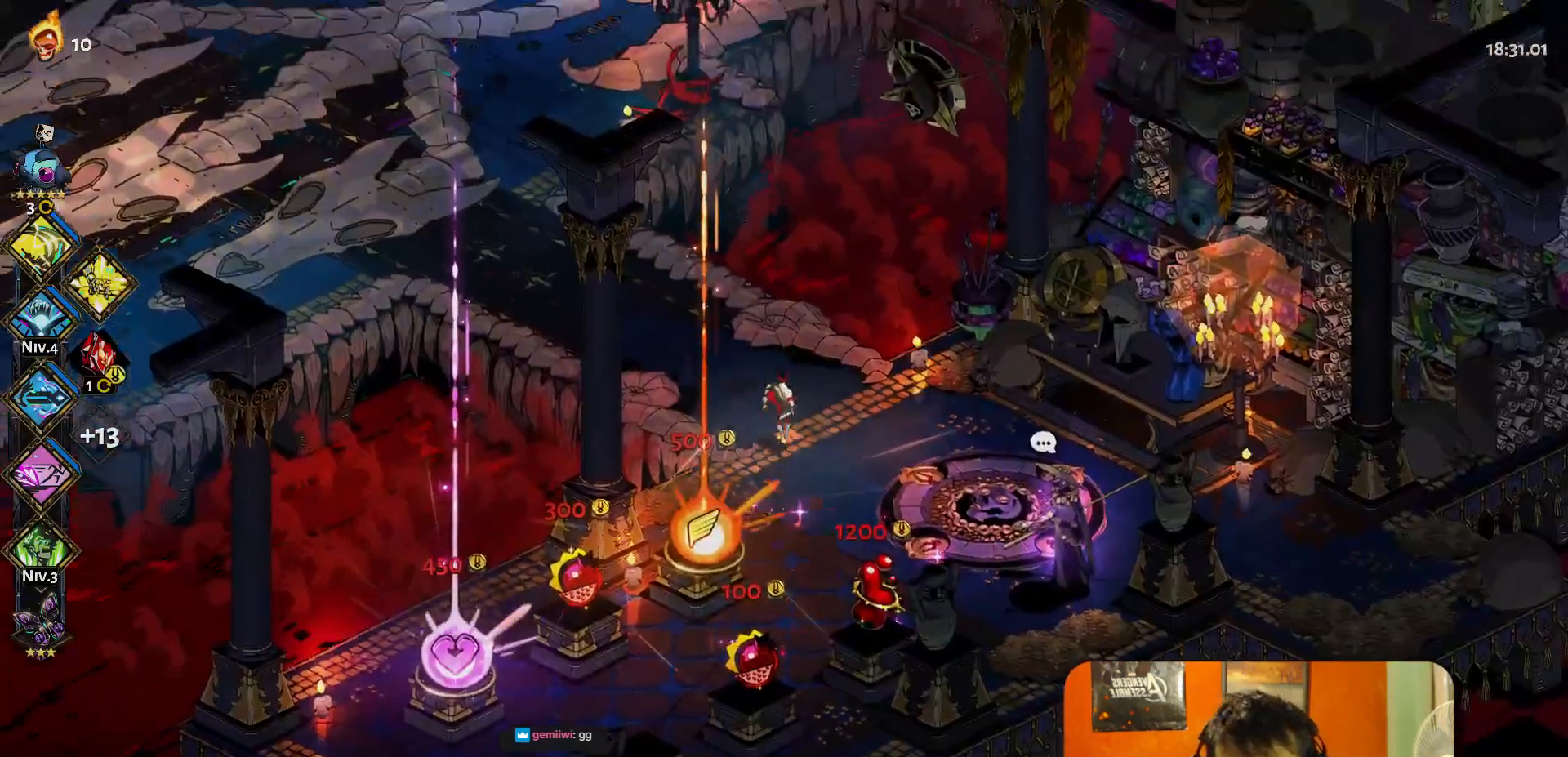
{"buttons": [], "left_stick": "up-left", "events": [[117, "left_stick", "up-left"], [367, "A", "down"], [450, "A", "up"]]}
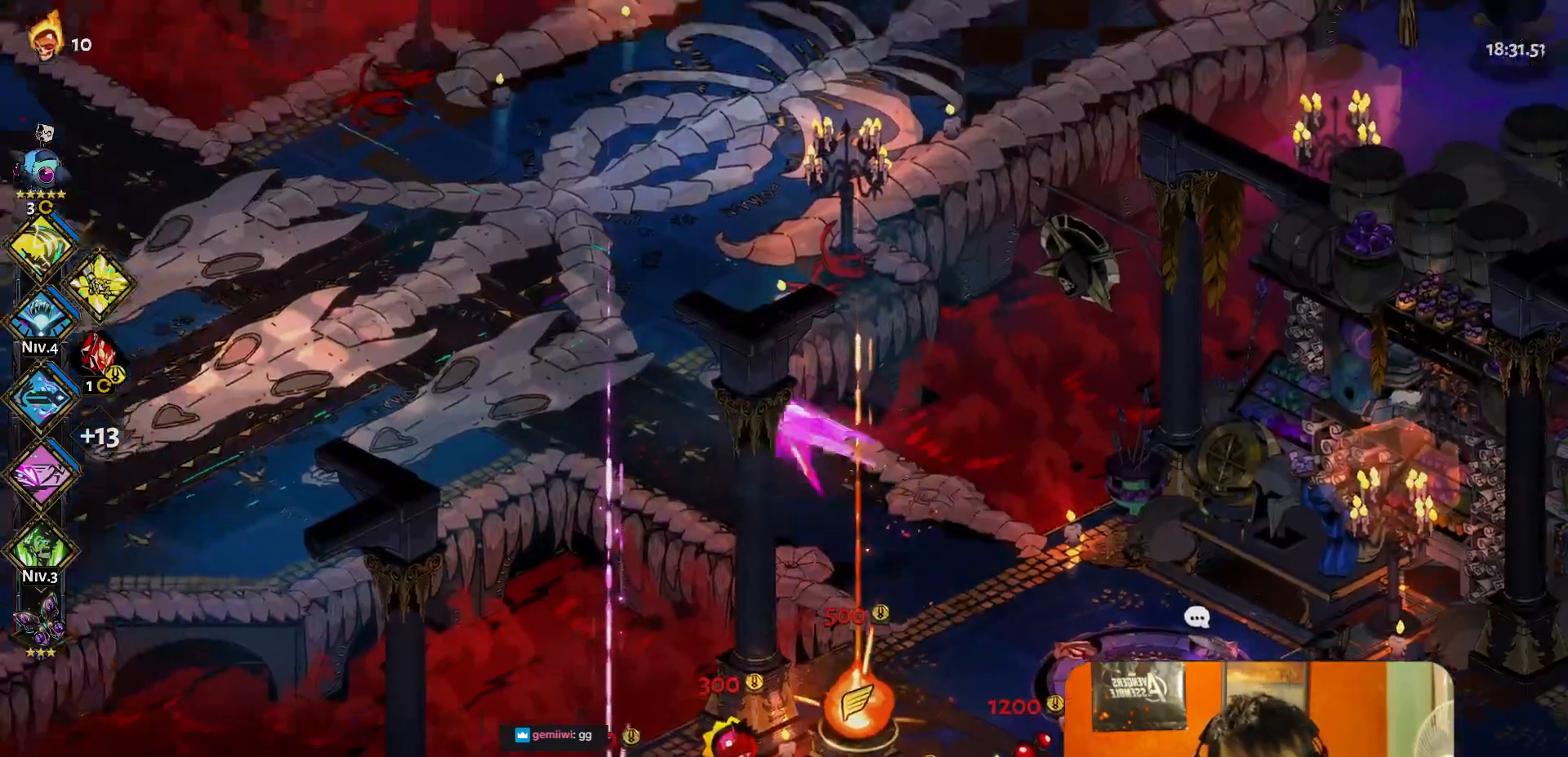
{"buttons": [], "left_stick": "up-right", "events": [[67, "left_stick", "up"], [350, "left_stick", "up-right"], [400, "A", "down"], [467, "A", "up"]]}
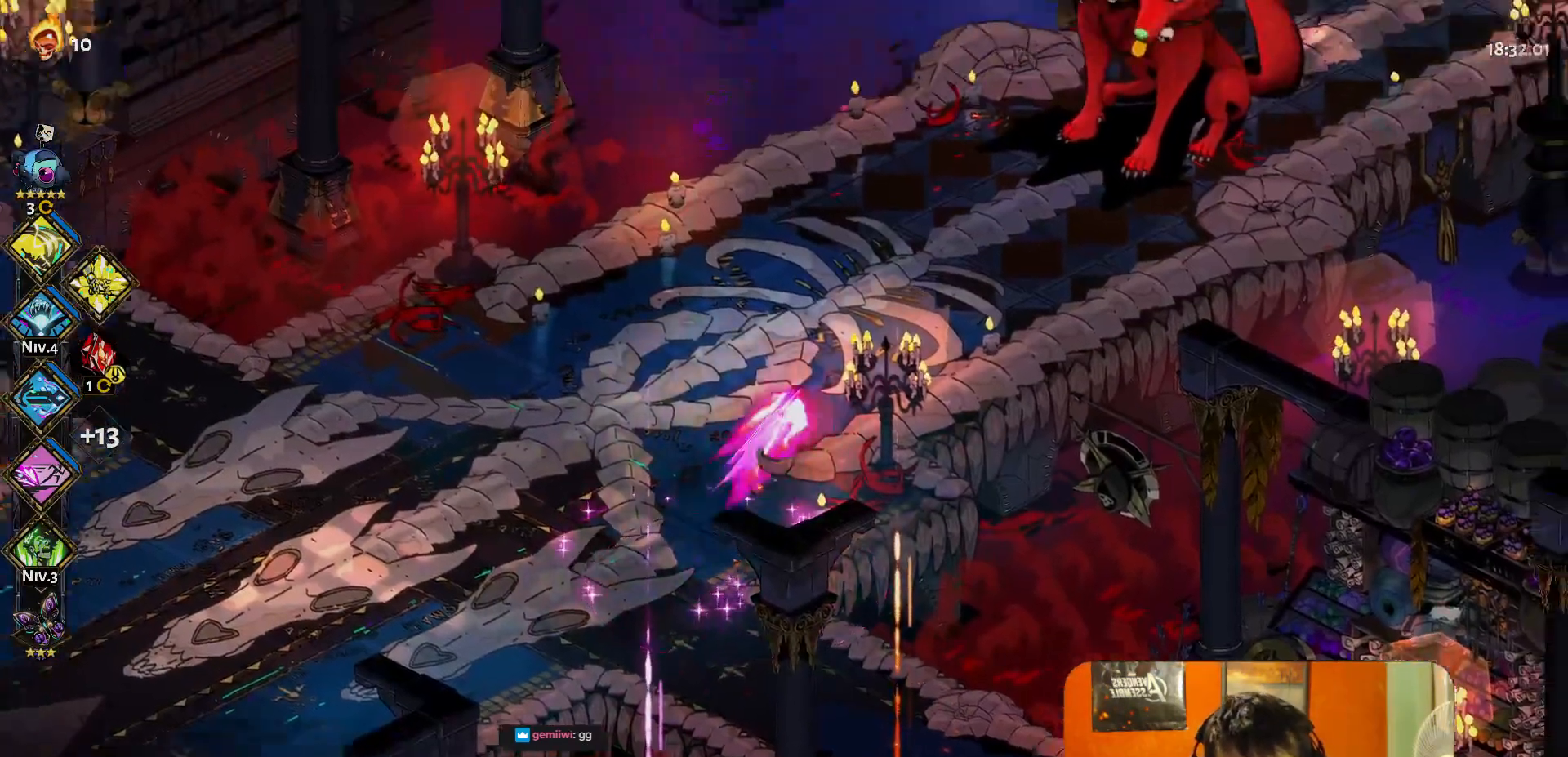
{"buttons": [], "left_stick": "up-right", "events": [[17, "A", "down"], [100, "A", "up"]]}
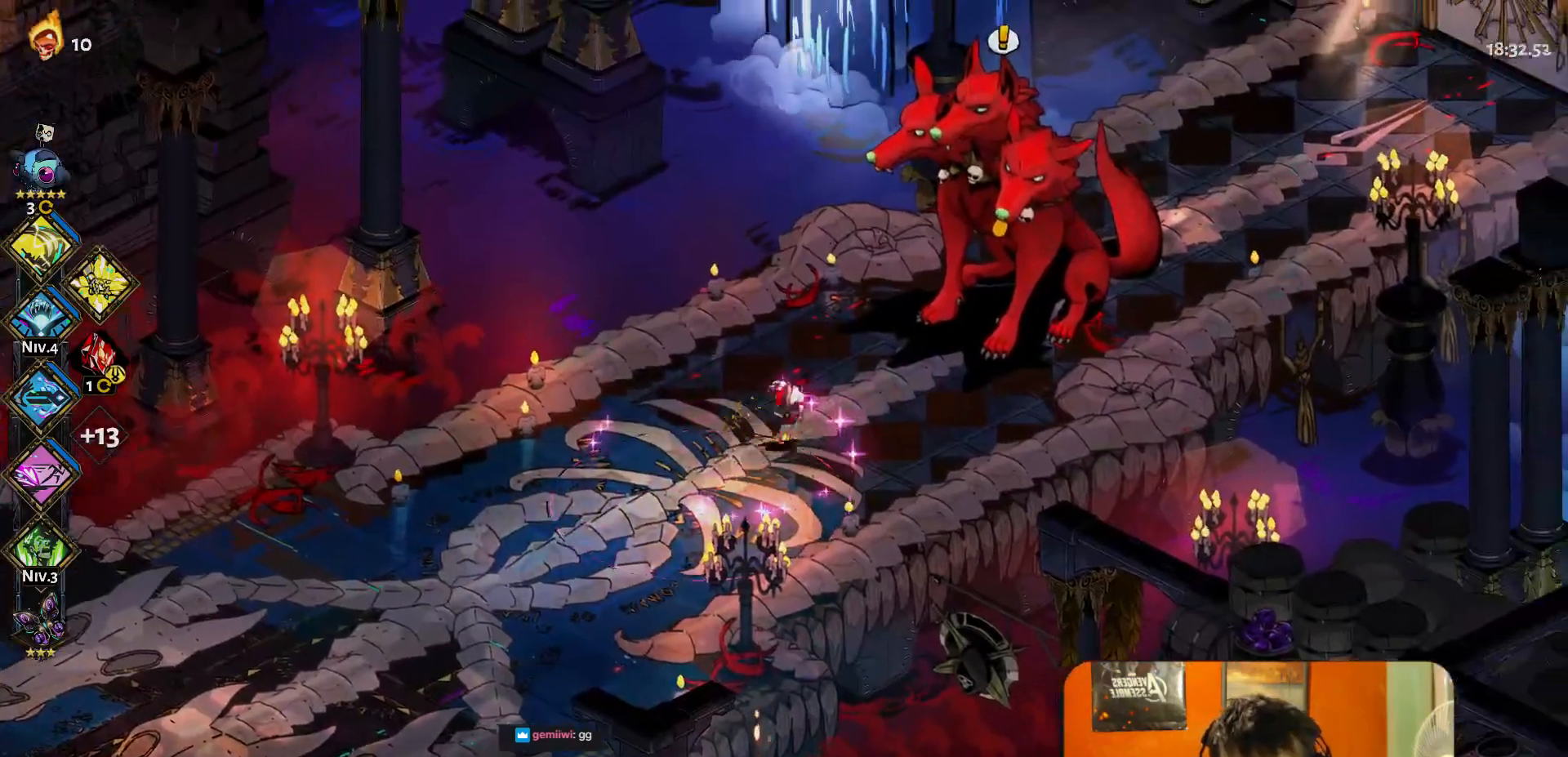
{"buttons": [], "left_stick": "center", "events": [[200, "left_stick", "center"]]}